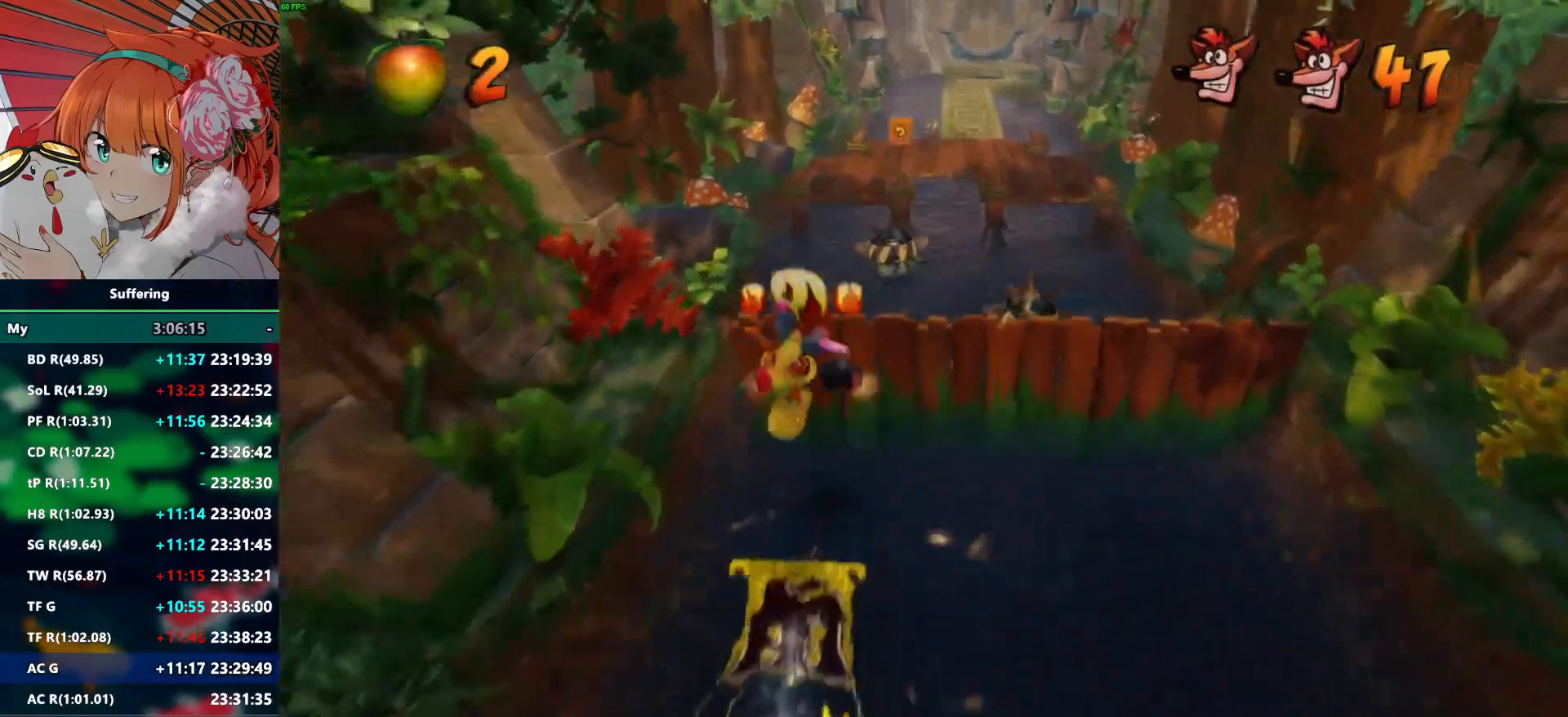
Gameplay with a controller (PlayStation layout); each line is a JSON object with the inputs held at the frame after it (dt_ms = milliseconds from this image to that frame). "events" lists button and stick changes between this image and that frame as [ms after this image, input, new state], when the widget could be followed in between.
{"dt_ms": 500, "buttons": ["R2"], "left_stick": "up", "right_stick": "center", "events": [[483, "CROSS", "up"]]}
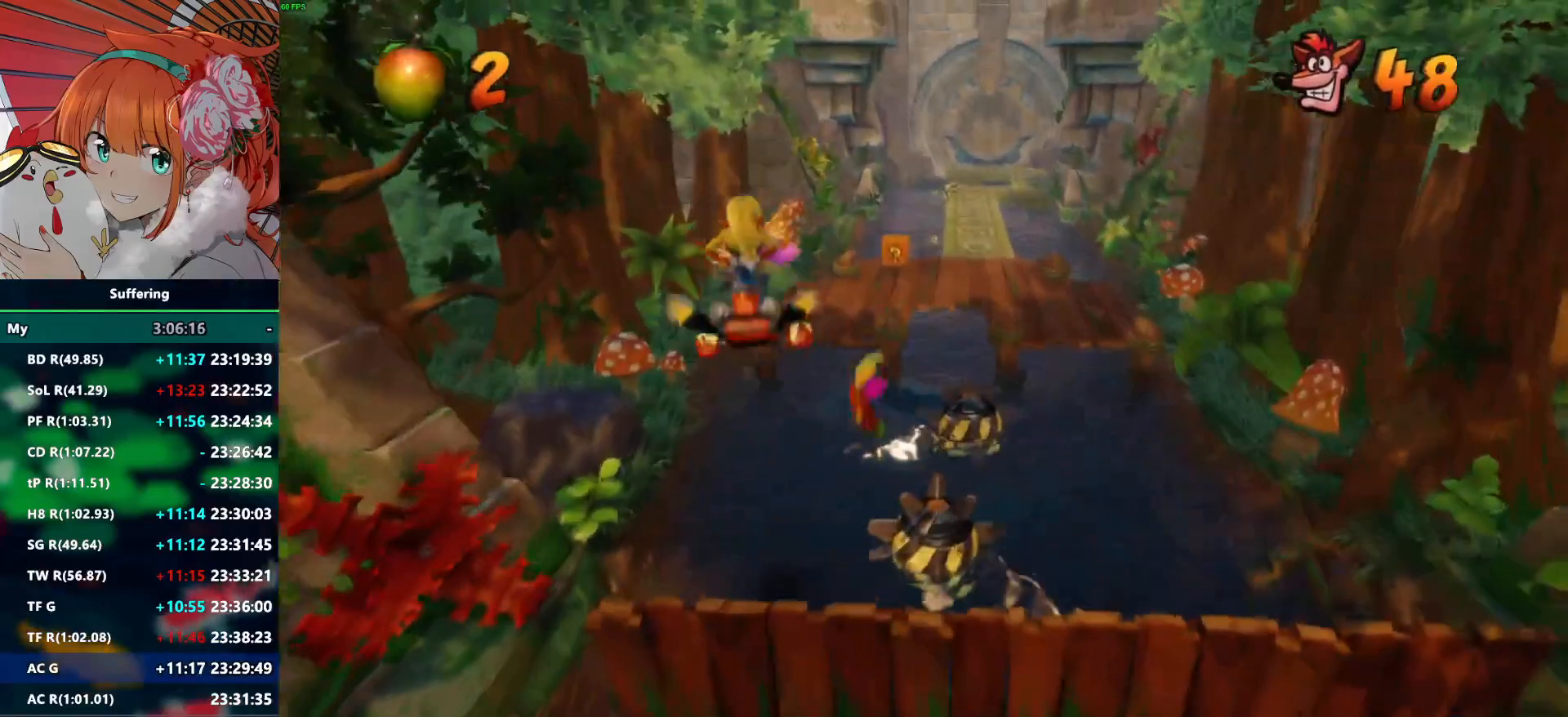
{"dt_ms": 500, "buttons": ["R2"], "left_stick": "up-right", "right_stick": "center", "events": [[167, "left_stick", "up-right"]]}
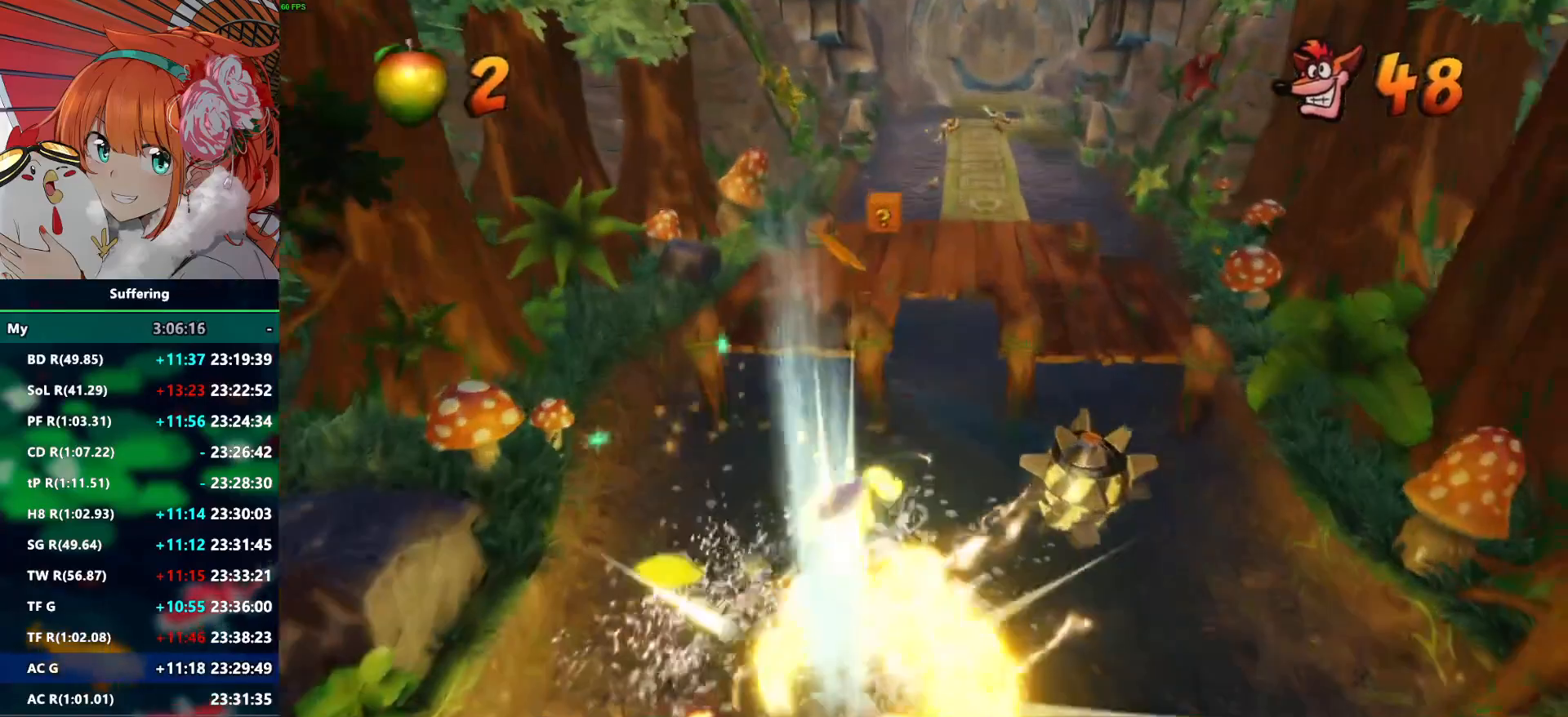
{"dt_ms": 500, "buttons": ["R2"], "left_stick": "up", "right_stick": "center", "events": [[67, "left_stick", "up"]]}
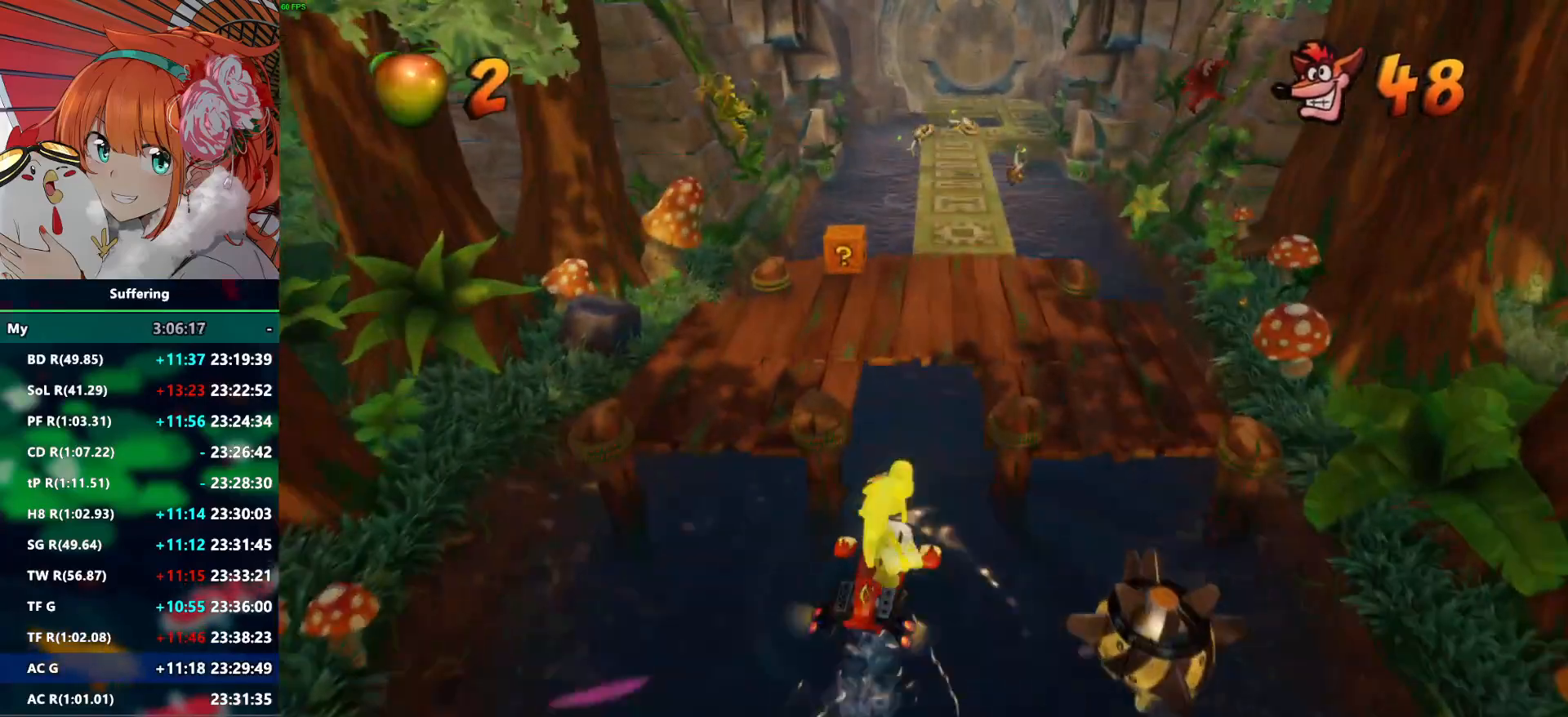
{"dt_ms": 500, "buttons": ["R2"], "left_stick": "up", "right_stick": "center", "events": []}
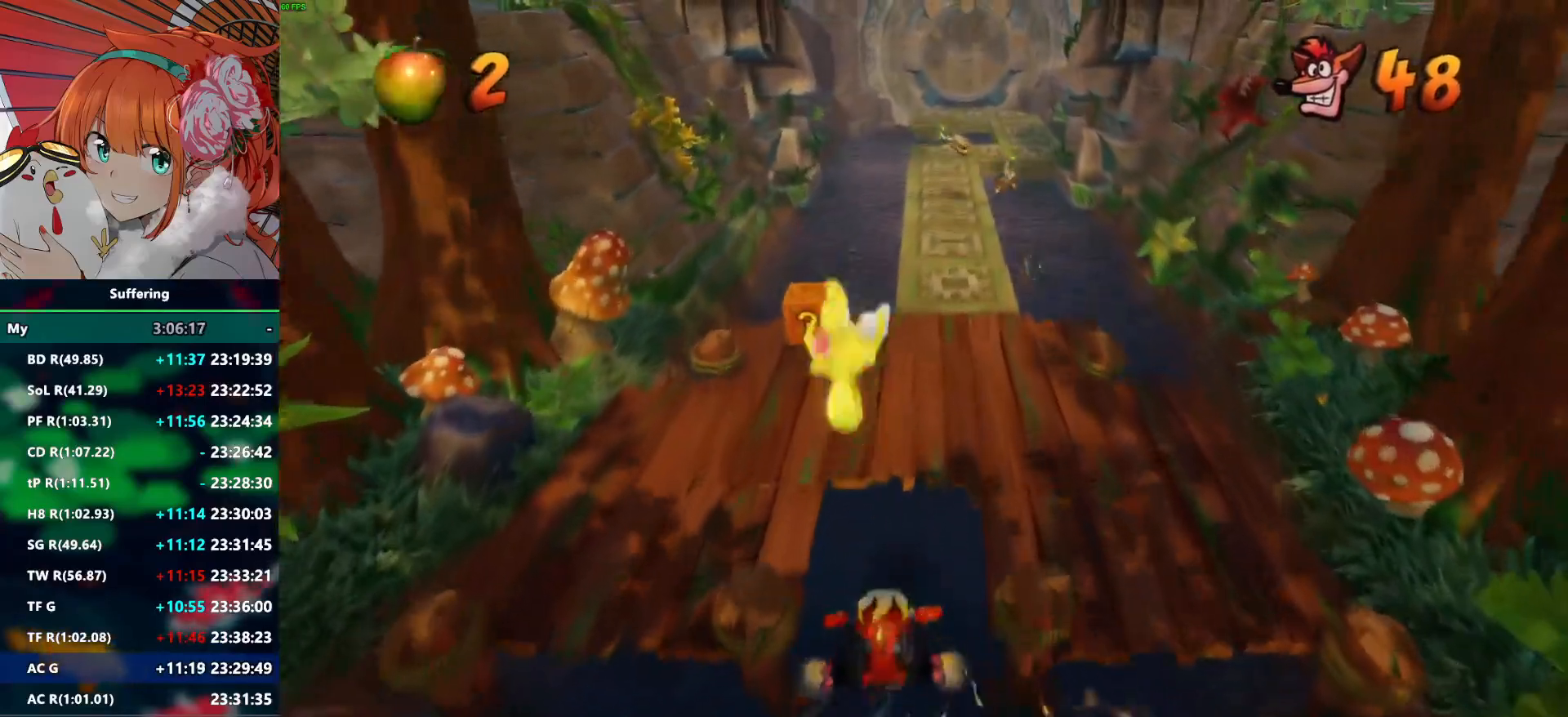
{"dt_ms": 500, "buttons": ["R2"], "left_stick": "up-left", "right_stick": "center", "events": [[300, "left_stick", "up-left"]]}
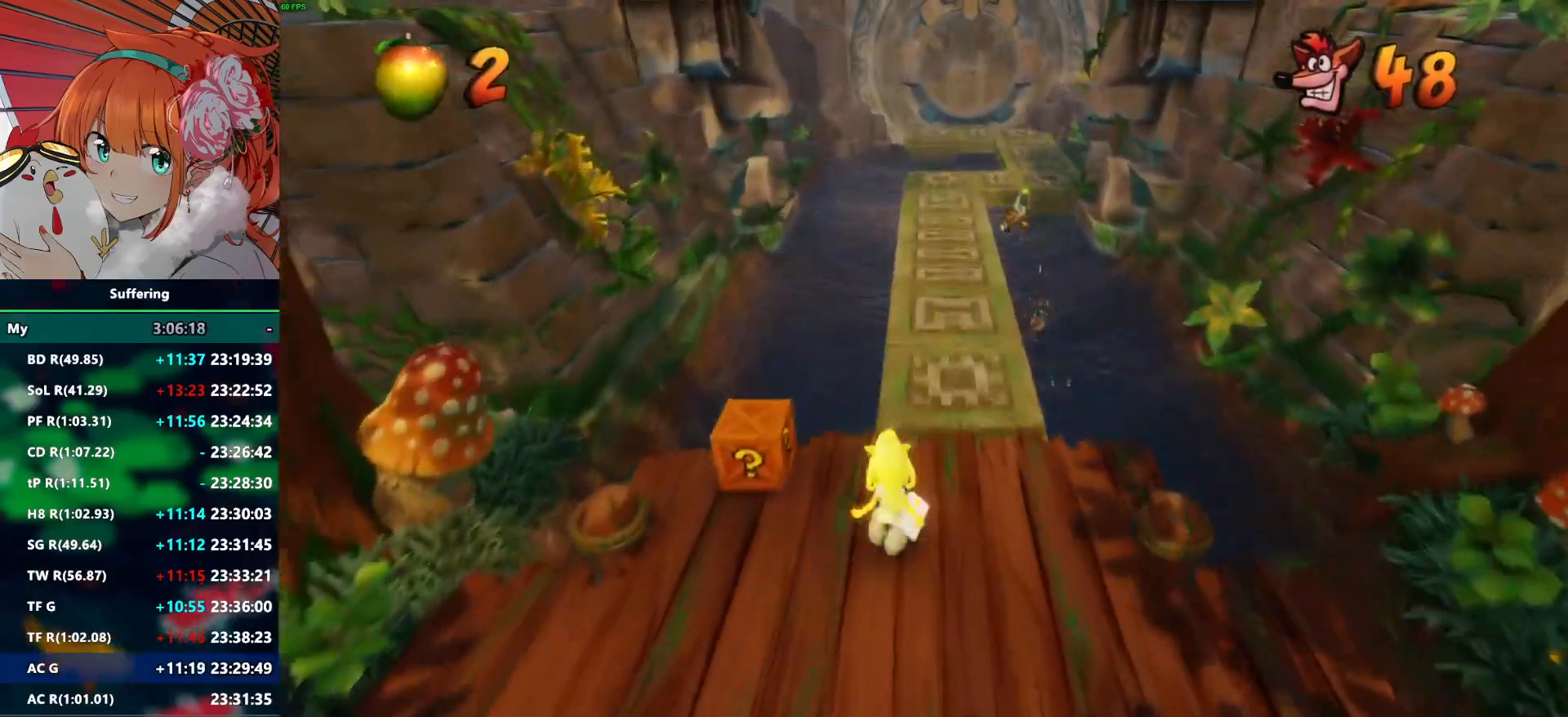
{"dt_ms": 500, "buttons": ["R2"], "left_stick": "up-right", "right_stick": "center", "events": [[200, "SQUARE", "down"], [450, "SQUARE", "up"], [500, "left_stick", "up-right"]]}
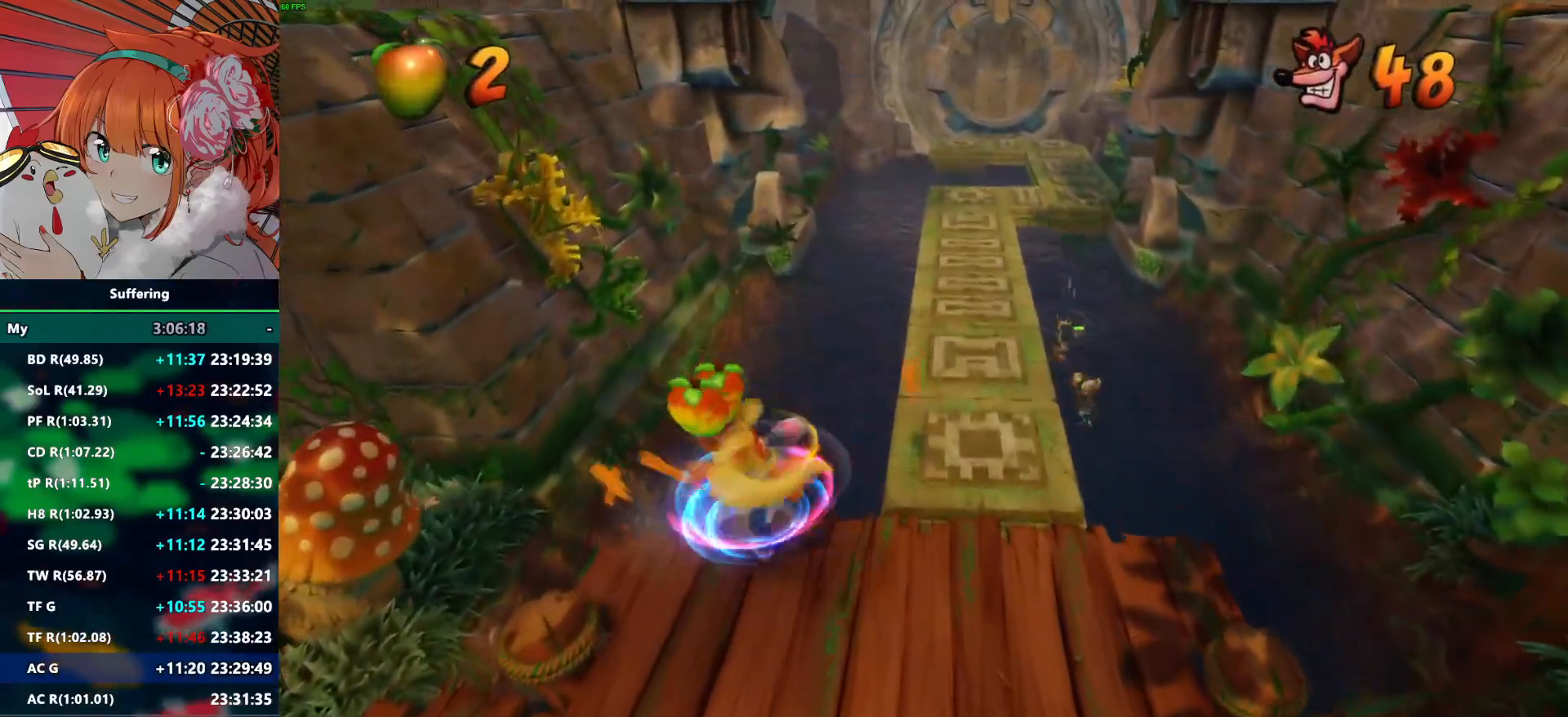
{"dt_ms": 500, "buttons": ["R2"], "left_stick": "up", "right_stick": "center", "events": [[50, "CROSS", "down"], [183, "CROSS", "up"], [433, "left_stick", "up"]]}
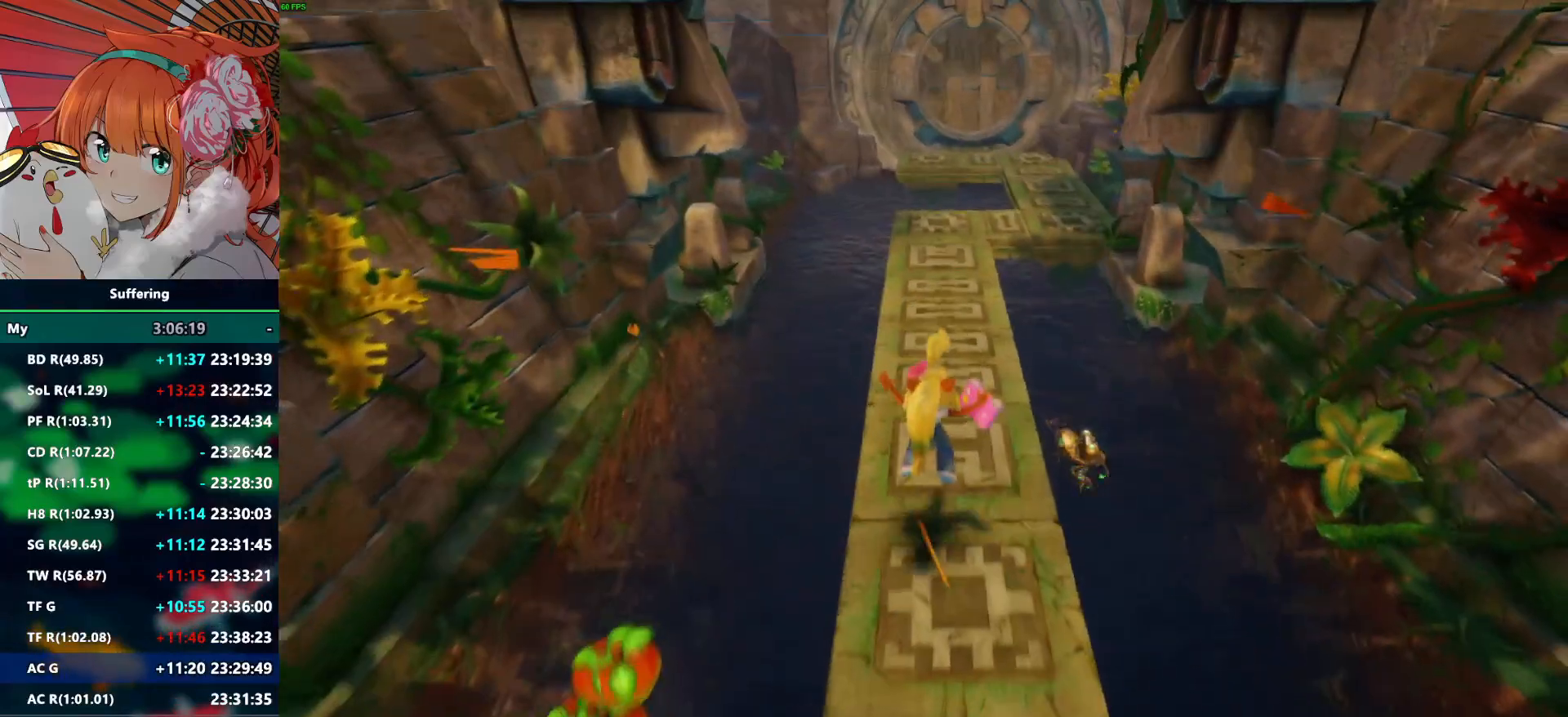
{"dt_ms": 500, "buttons": ["SQUARE", "R2"], "left_stick": "up", "right_stick": "center", "events": [[217, "R1", "down"], [383, "R1", "up"], [433, "SQUARE", "down"]]}
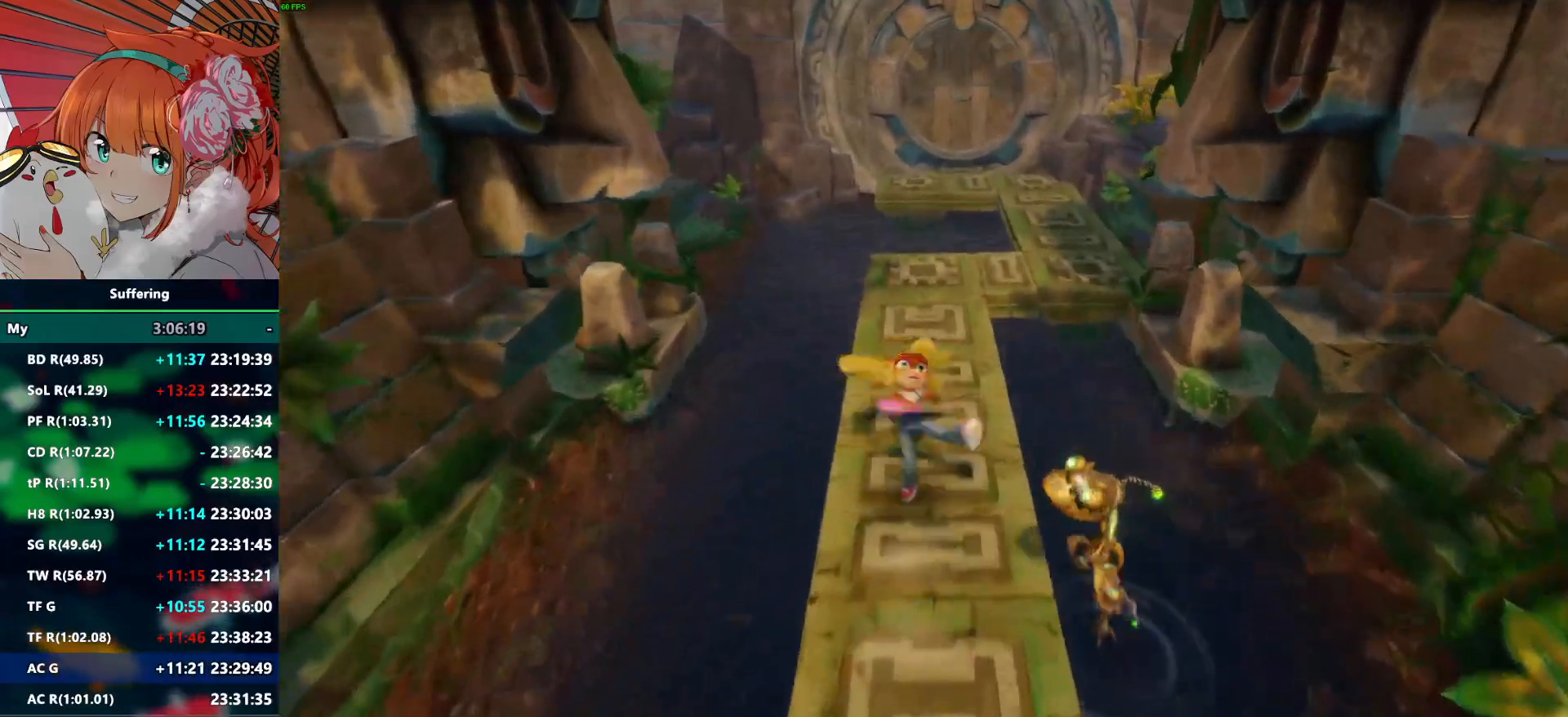
{"dt_ms": 500, "buttons": ["R2"], "left_stick": "up", "right_stick": "center", "events": [[83, "SQUARE", "up"]]}
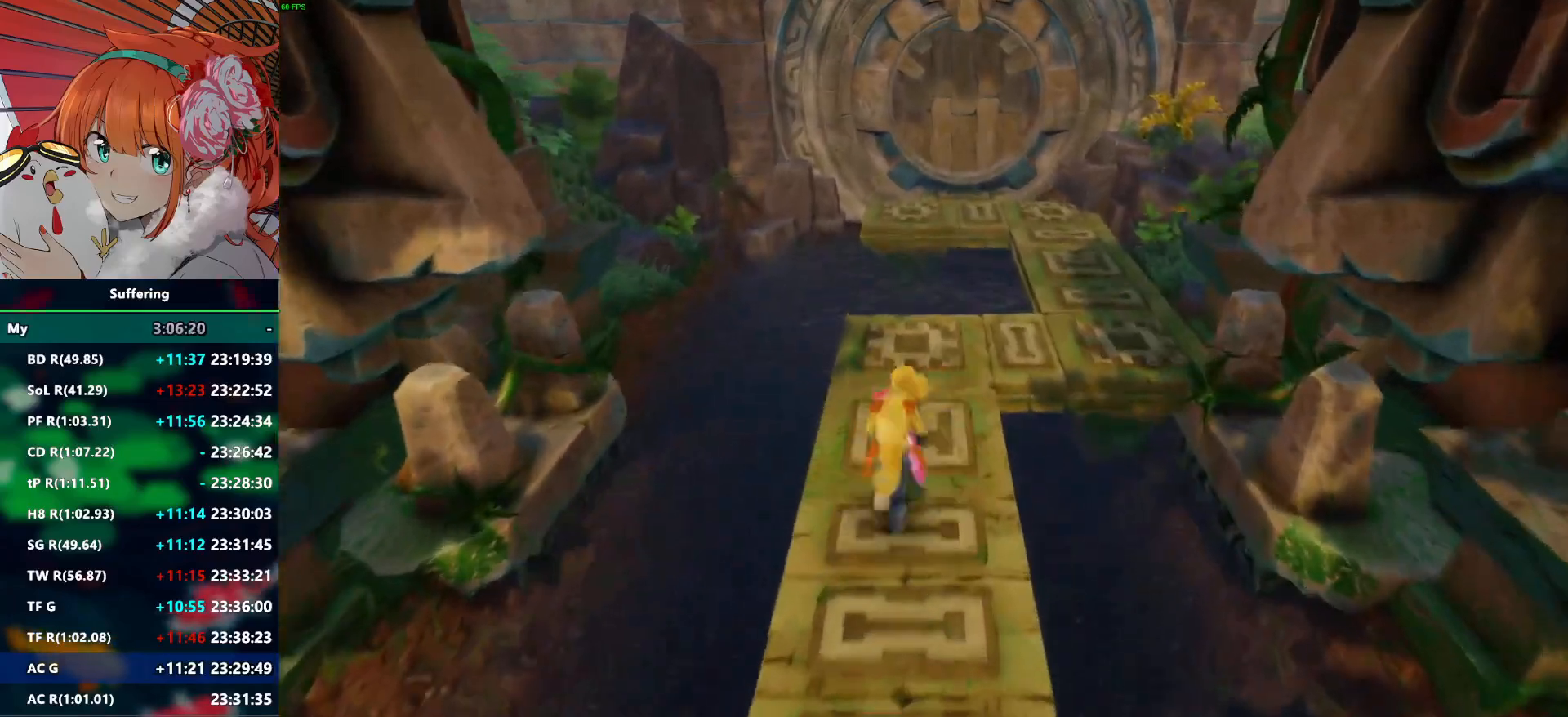
{"dt_ms": 1000, "buttons": ["R2"], "left_stick": "up-right", "right_stick": "center"}
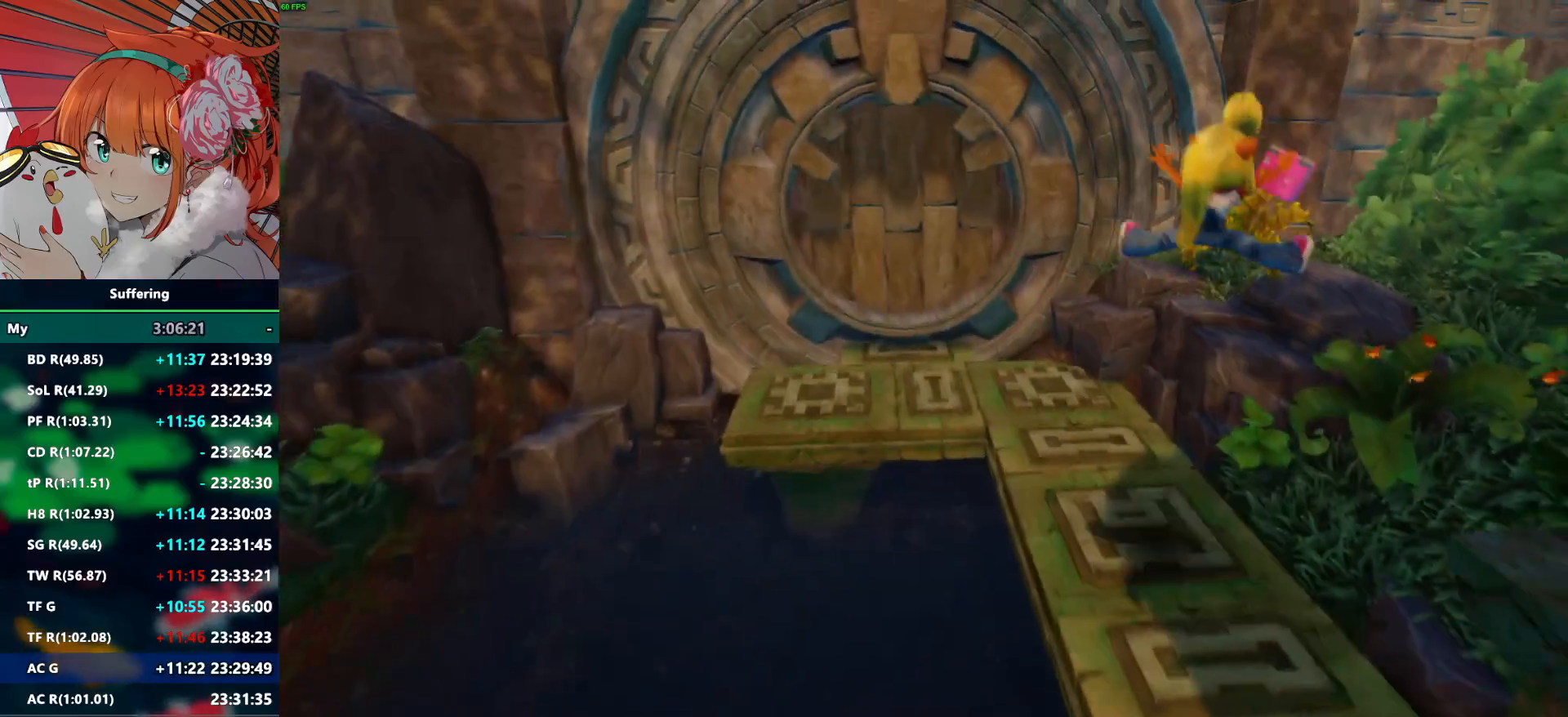
{"dt_ms": 500, "buttons": ["R2"], "left_stick": "up", "right_stick": "center", "events": [[67, "left_stick", "up"]]}
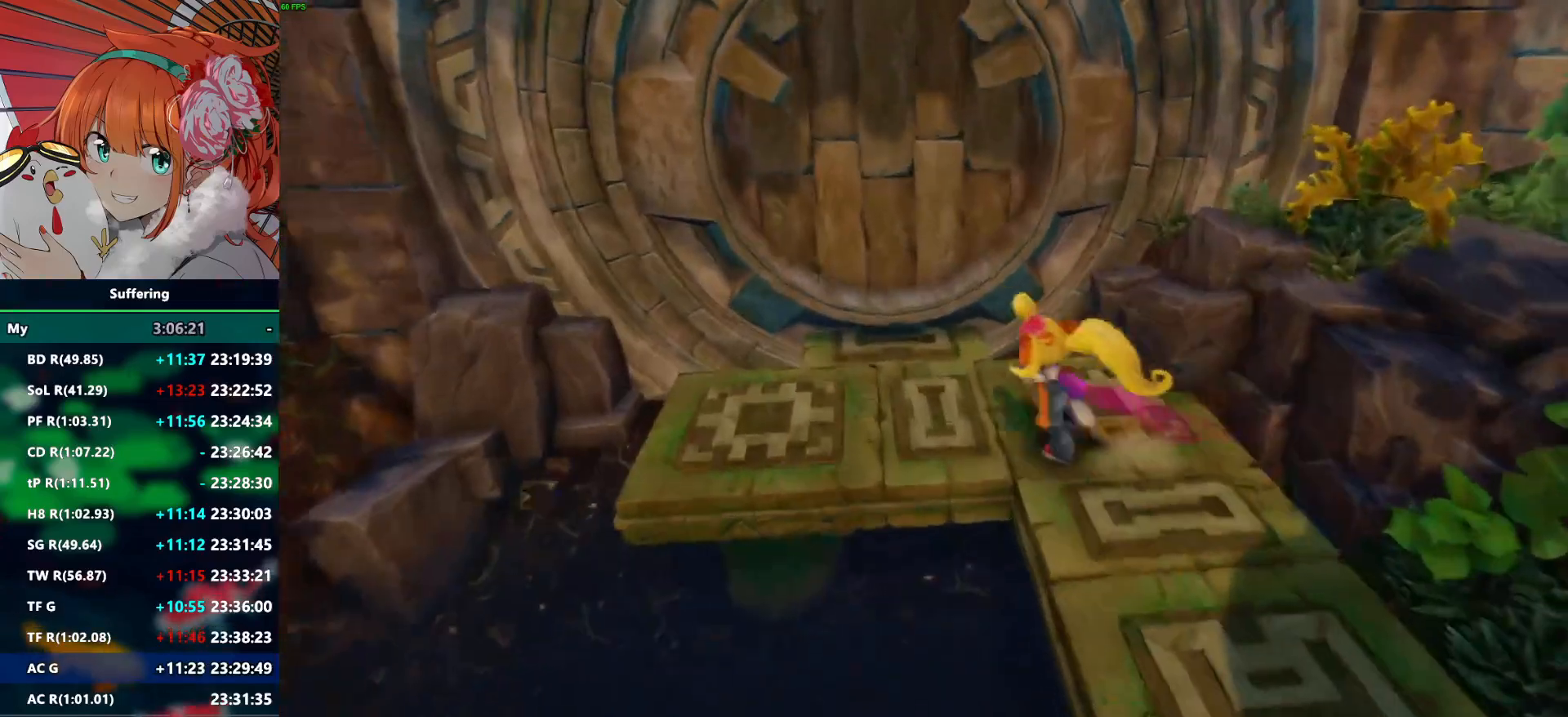
{"dt_ms": 500, "buttons": ["R2"], "left_stick": "up", "right_stick": "center", "events": [[133, "CROSS", "down"], [250, "CROSS", "up"]]}
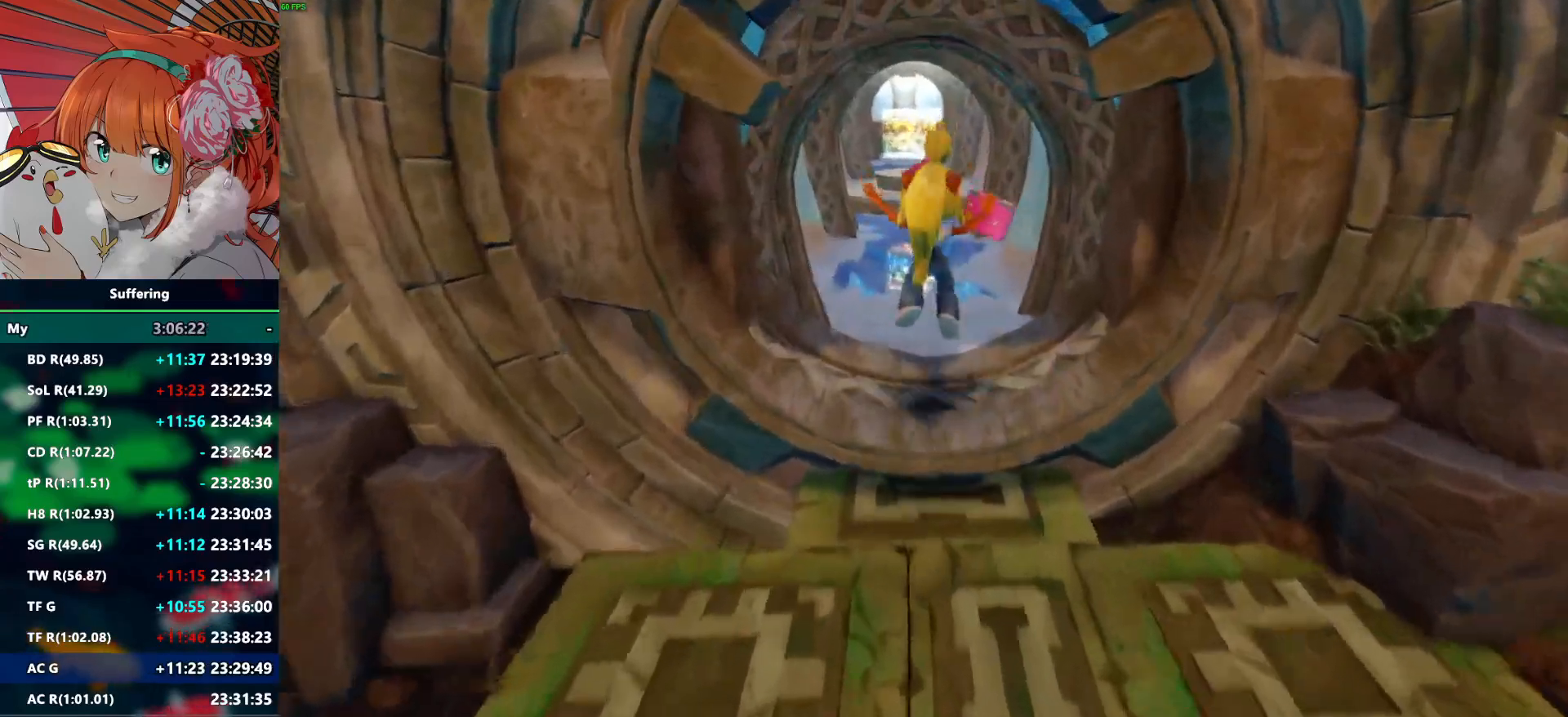
{"dt_ms": 500, "buttons": ["SQUARE", "R2"], "left_stick": "up", "right_stick": "center"}
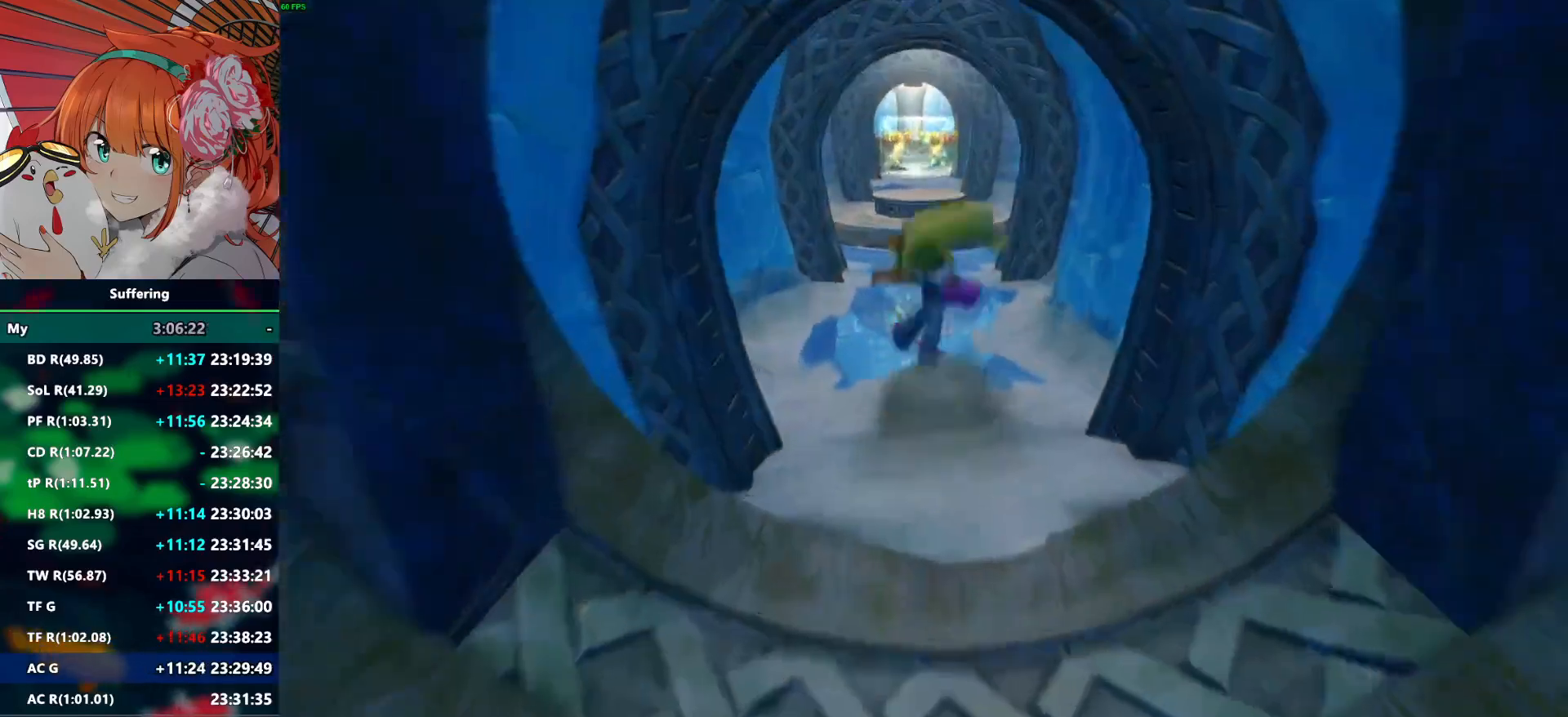
{"dt_ms": 1000, "buttons": ["R2"], "left_stick": "up", "right_stick": "center", "events": [[117, "SQUARE", "up"], [450, "R1", "down"], [567, "R1", "up"]]}
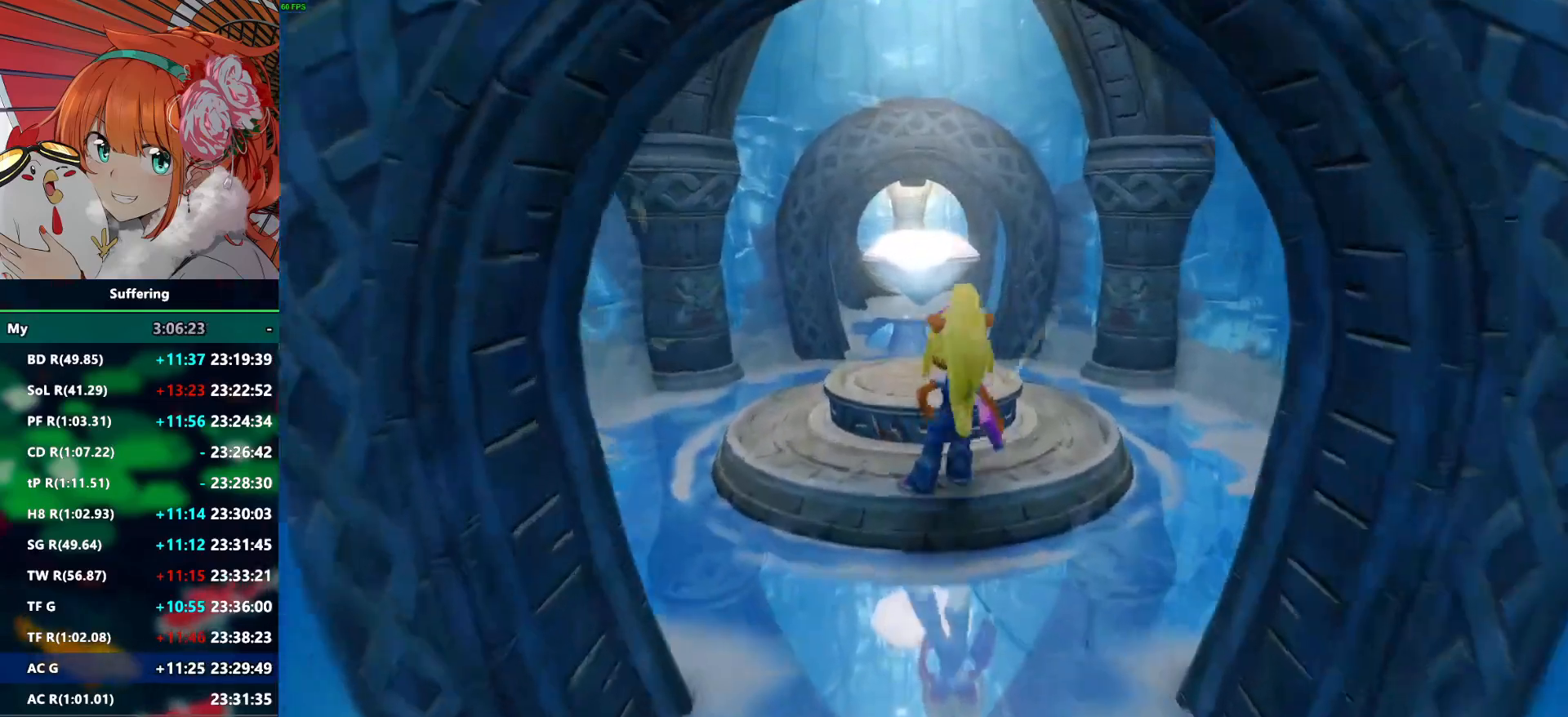
{"dt_ms": 500, "buttons": ["R2"], "left_stick": "up", "right_stick": "center", "events": [[67, "CROSS", "down"], [167, "CROSS", "up"]]}
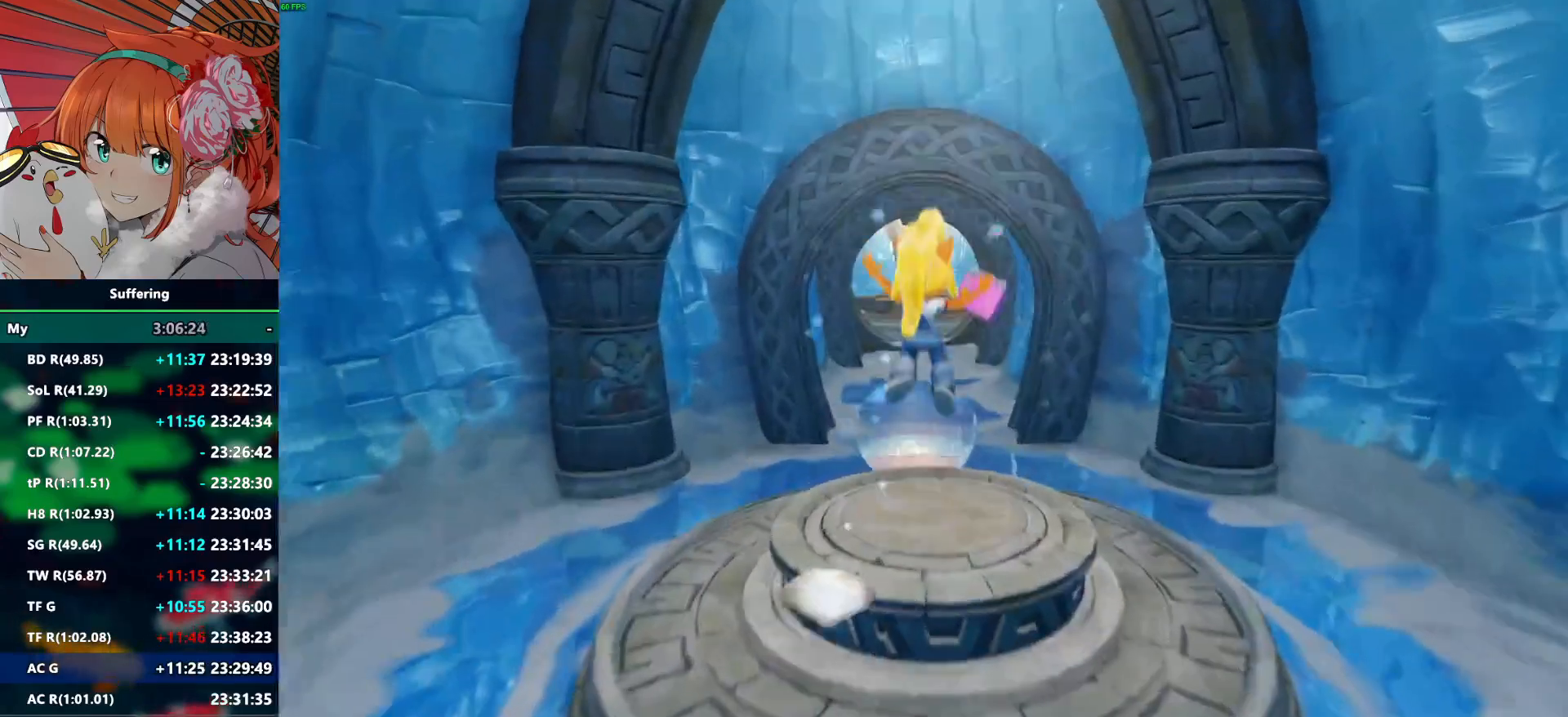
{"dt_ms": 500, "buttons": ["R2"], "left_stick": "up", "right_stick": "center", "events": [[300, "R1", "down"], [450, "R1", "up"]]}
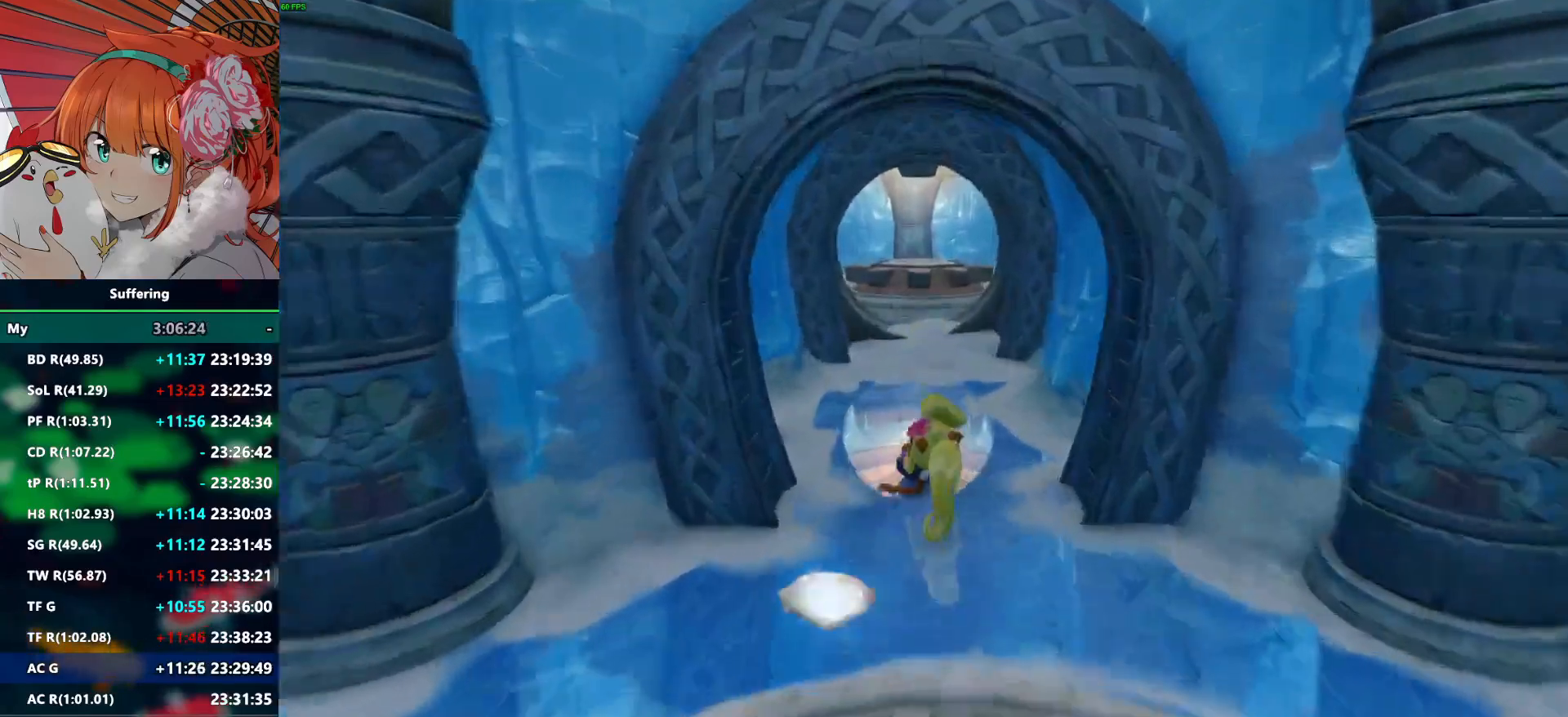
{"dt_ms": 500, "buttons": ["R2"], "left_stick": "up", "right_stick": "center", "events": [[367, "R1", "down"], [500, "R1", "up"]]}
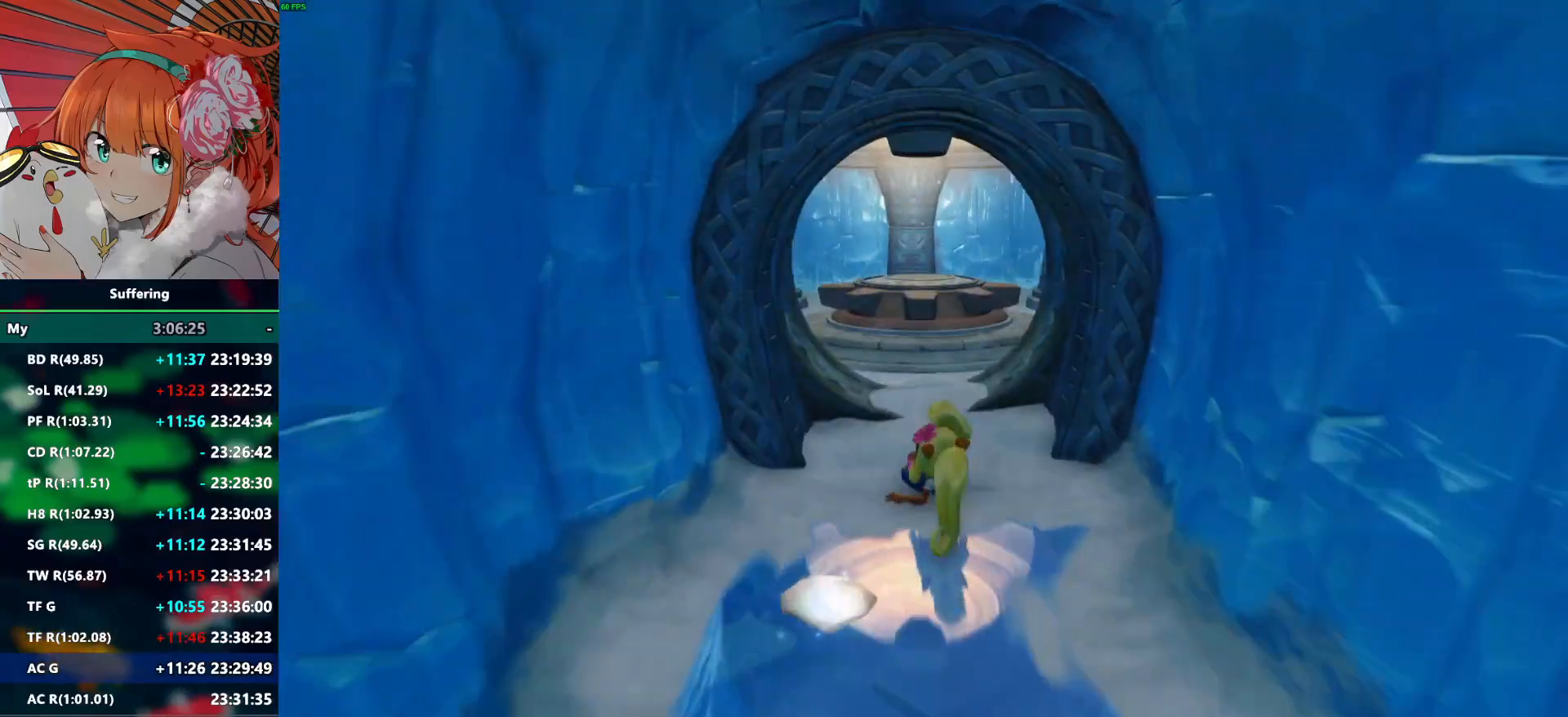
{"dt_ms": 500, "buttons": ["R2"], "left_stick": "up", "right_stick": "center", "events": []}
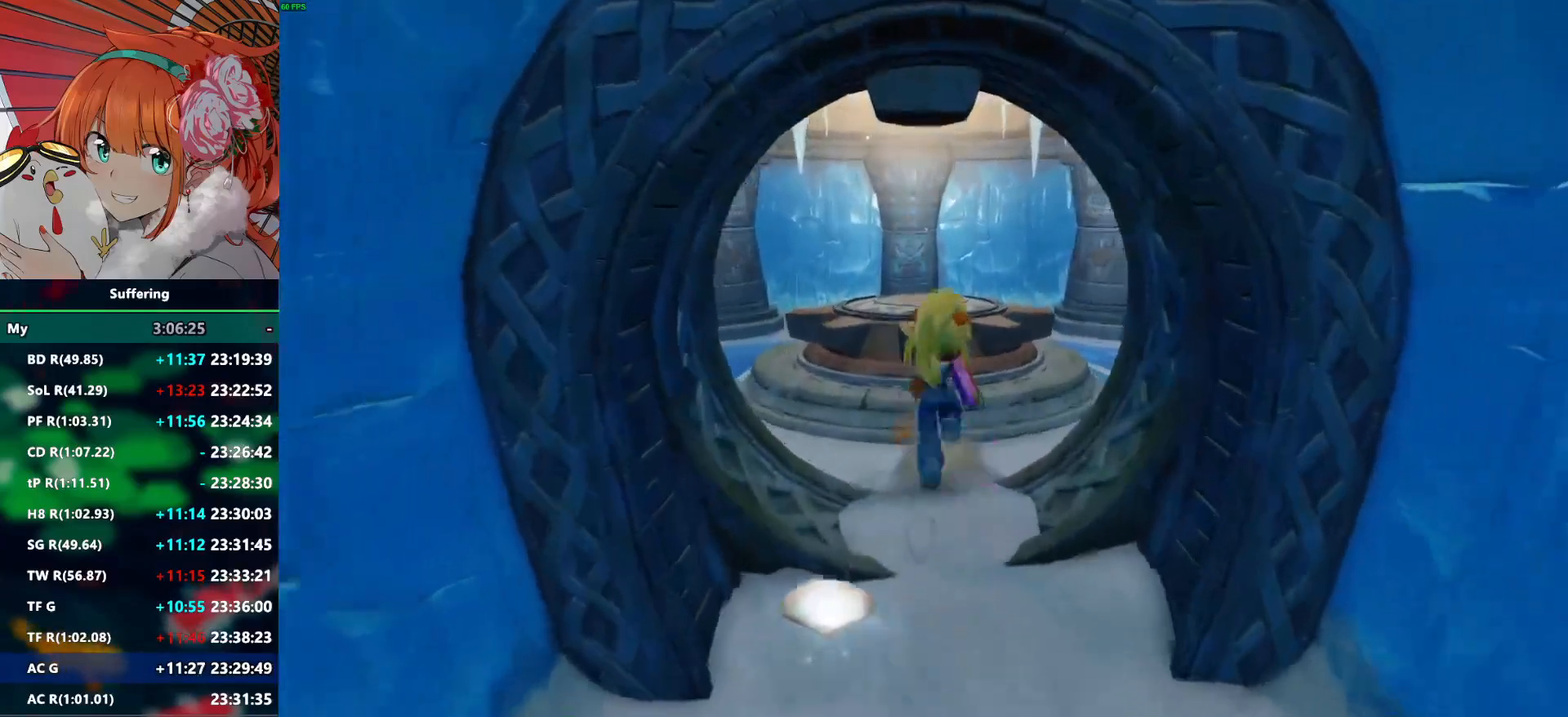
{"dt_ms": 500, "buttons": ["R2"], "left_stick": "up", "right_stick": "center", "events": [[217, "CROSS", "down"], [333, "CROSS", "up"]]}
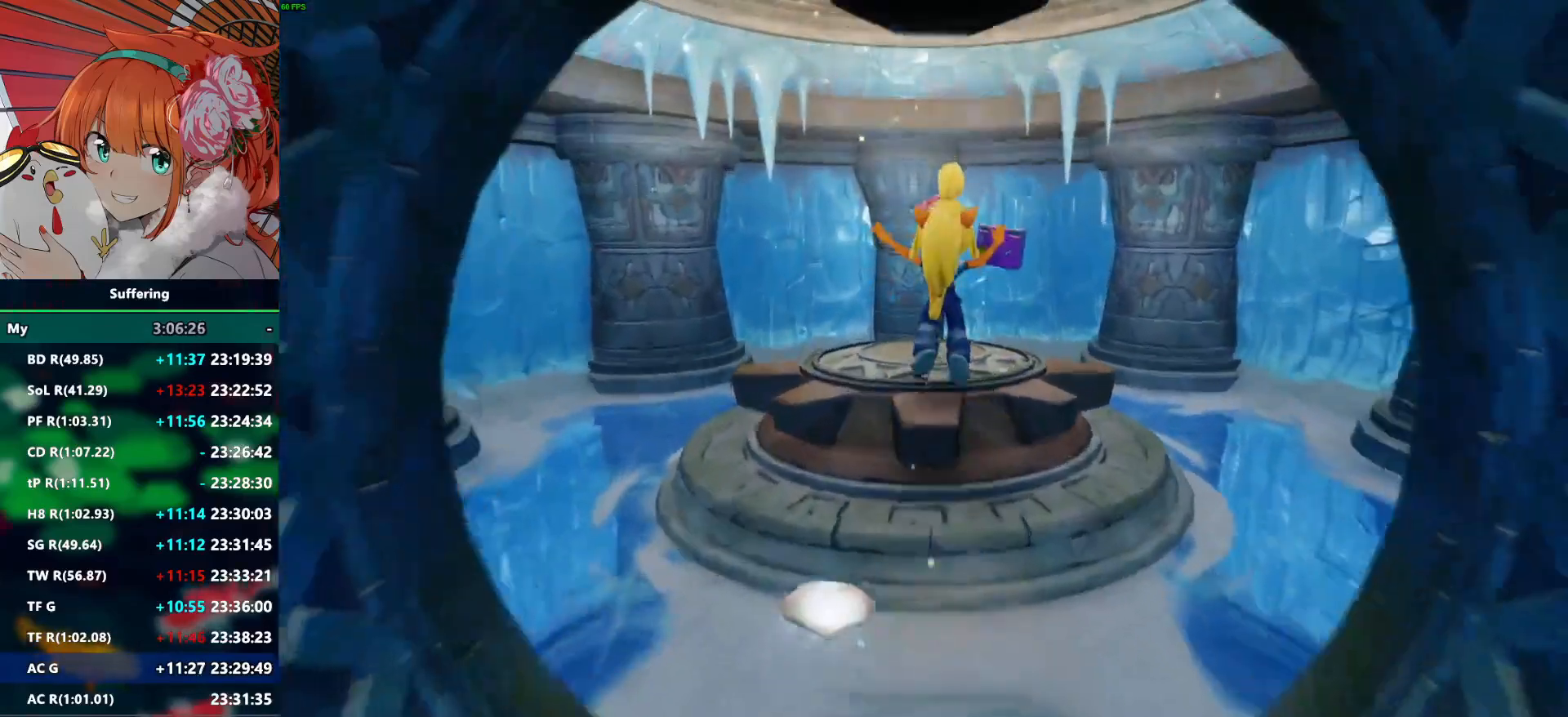
{"dt_ms": 500, "buttons": [], "left_stick": "up", "right_stick": "center", "events": [[333, "R2", "up"]]}
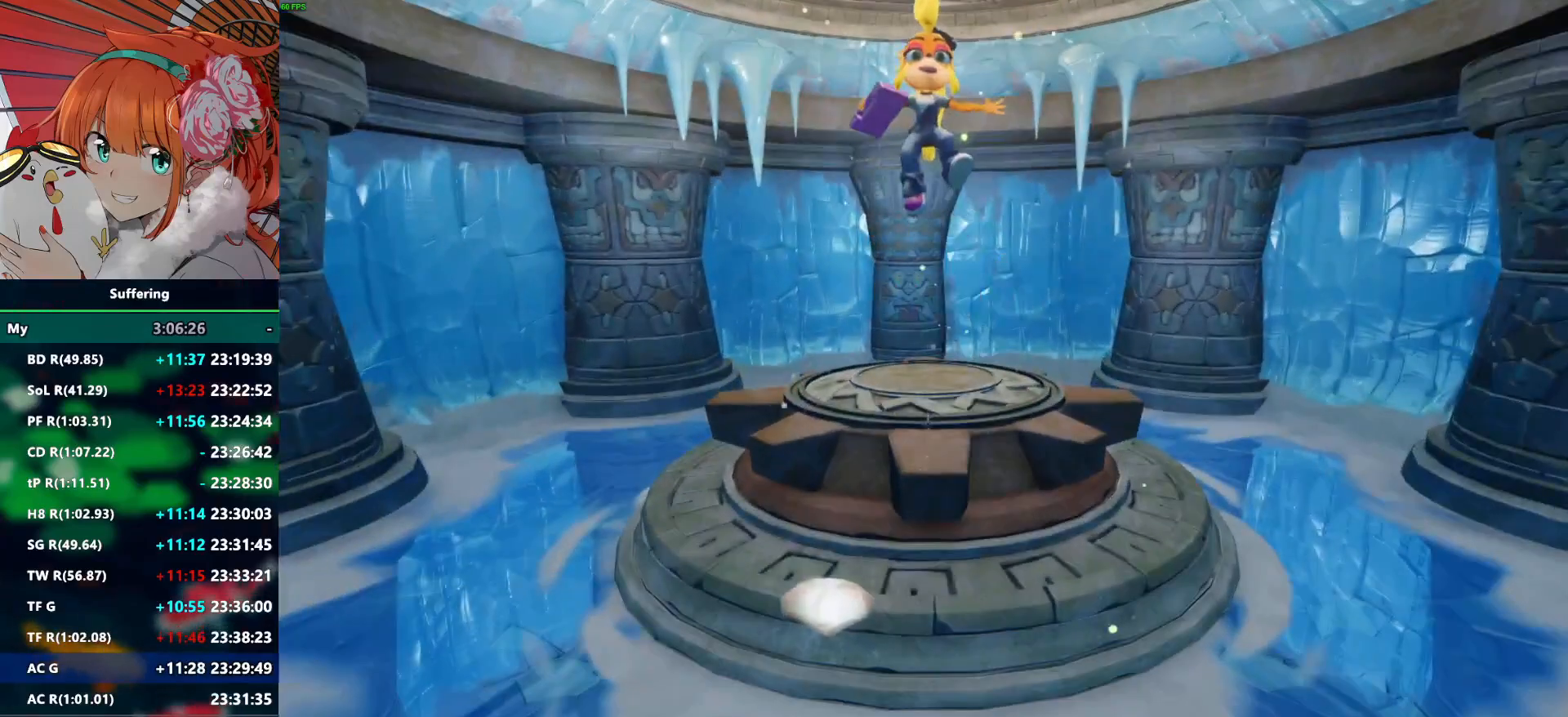
{"dt_ms": 500, "buttons": ["CROSS"], "left_stick": "center", "right_stick": "center", "events": [[33, "left_stick", "center"], [167, "CROSS", "down"], [250, "CROSS", "up"], [350, "CROSS", "down"], [417, "CROSS", "up"], [483, "CROSS", "down"]]}
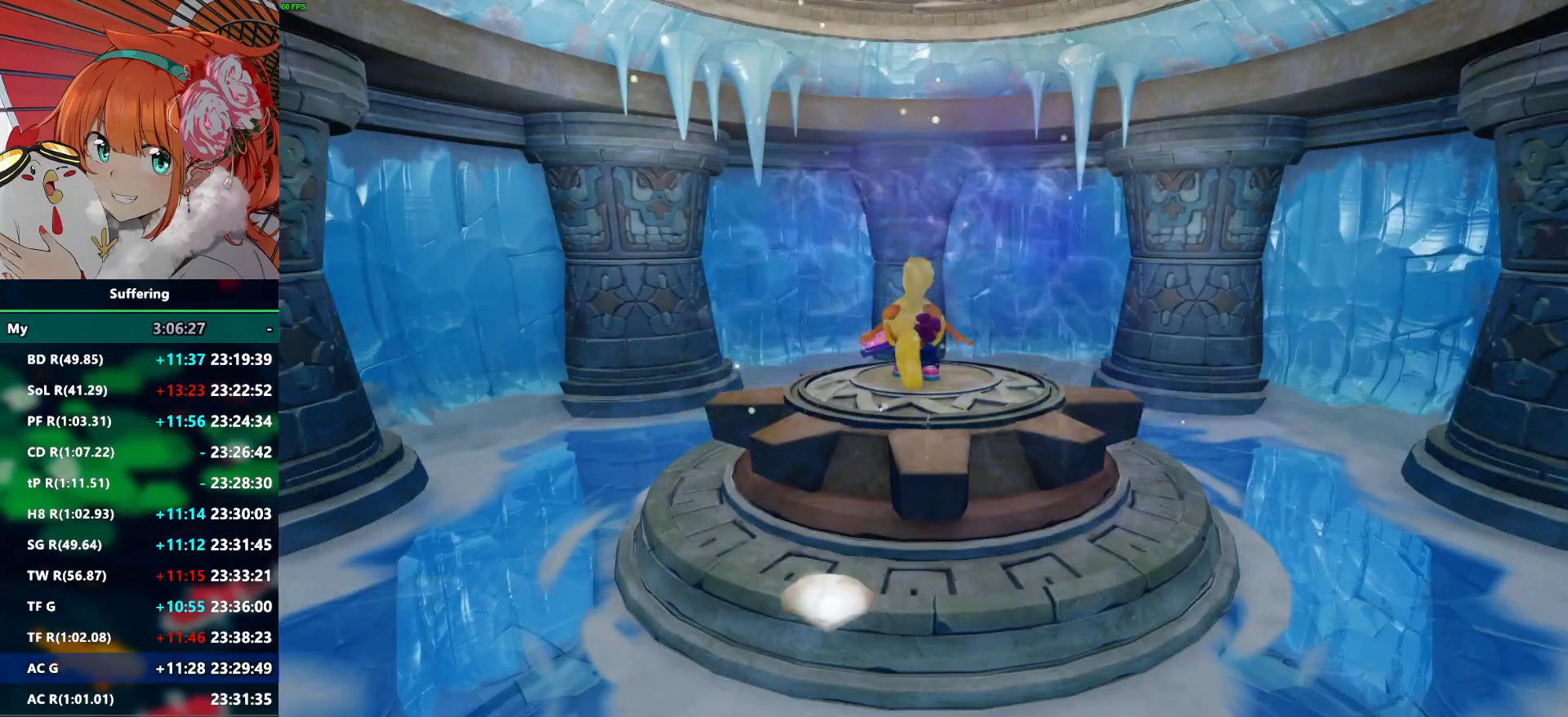
{"dt_ms": 500, "buttons": ["CROSS"], "left_stick": "center", "right_stick": "center", "events": [[83, "CROSS", "up"], [150, "CROSS", "down"], [250, "CROSS", "up"], [317, "CROSS", "down"], [417, "CROSS", "up"], [467, "CROSS", "down"]]}
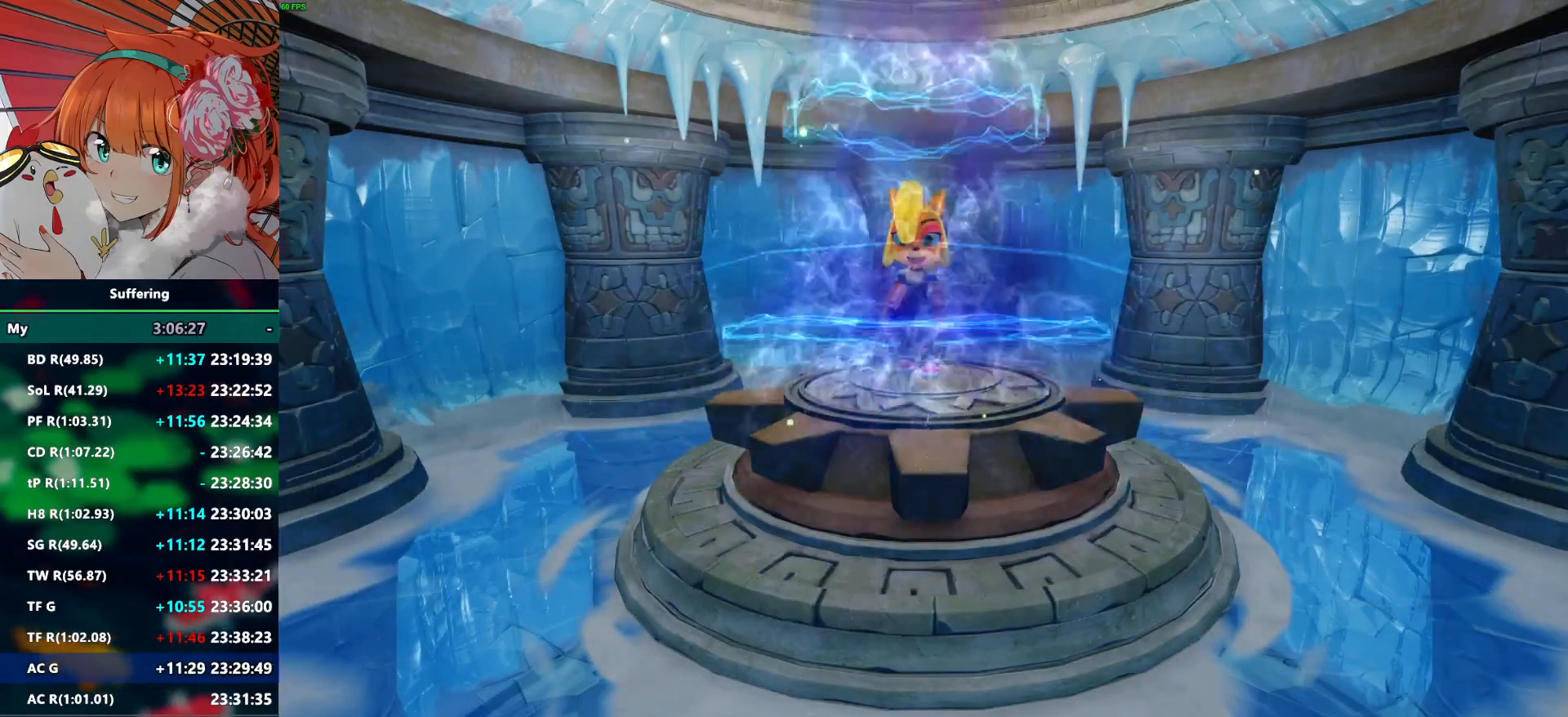
{"dt_ms": 500, "buttons": [], "left_stick": "center", "right_stick": "center", "events": [[100, "CROSS", "up"], [167, "CROSS", "down"], [267, "CROSS", "up"], [333, "CROSS", "down"], [433, "CROSS", "up"]]}
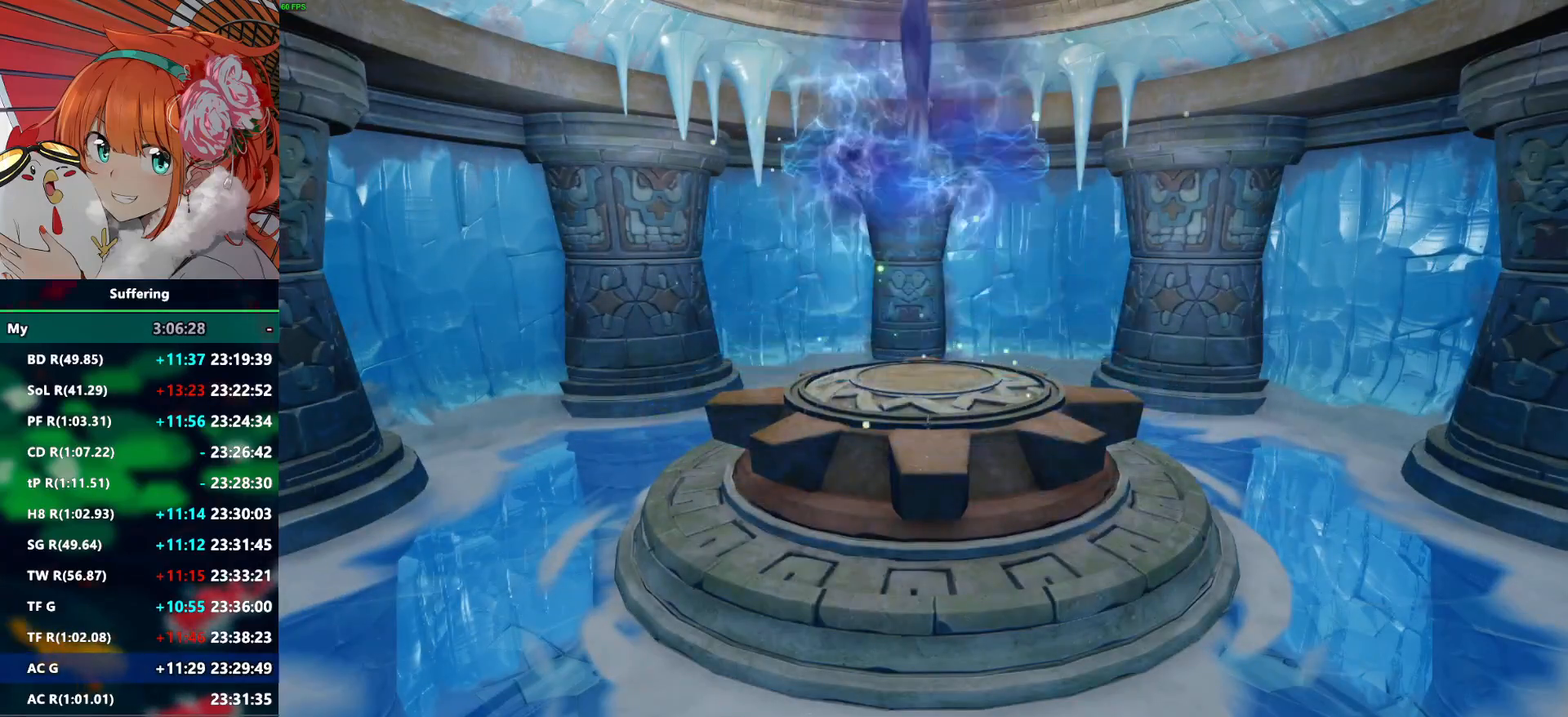
{"dt_ms": 500, "buttons": [], "left_stick": "center", "right_stick": "center", "events": [[17, "CROSS", "down"], [117, "CROSS", "up"], [200, "CROSS", "down"], [300, "CROSS", "up"], [367, "CROSS", "down"], [467, "CROSS", "up"]]}
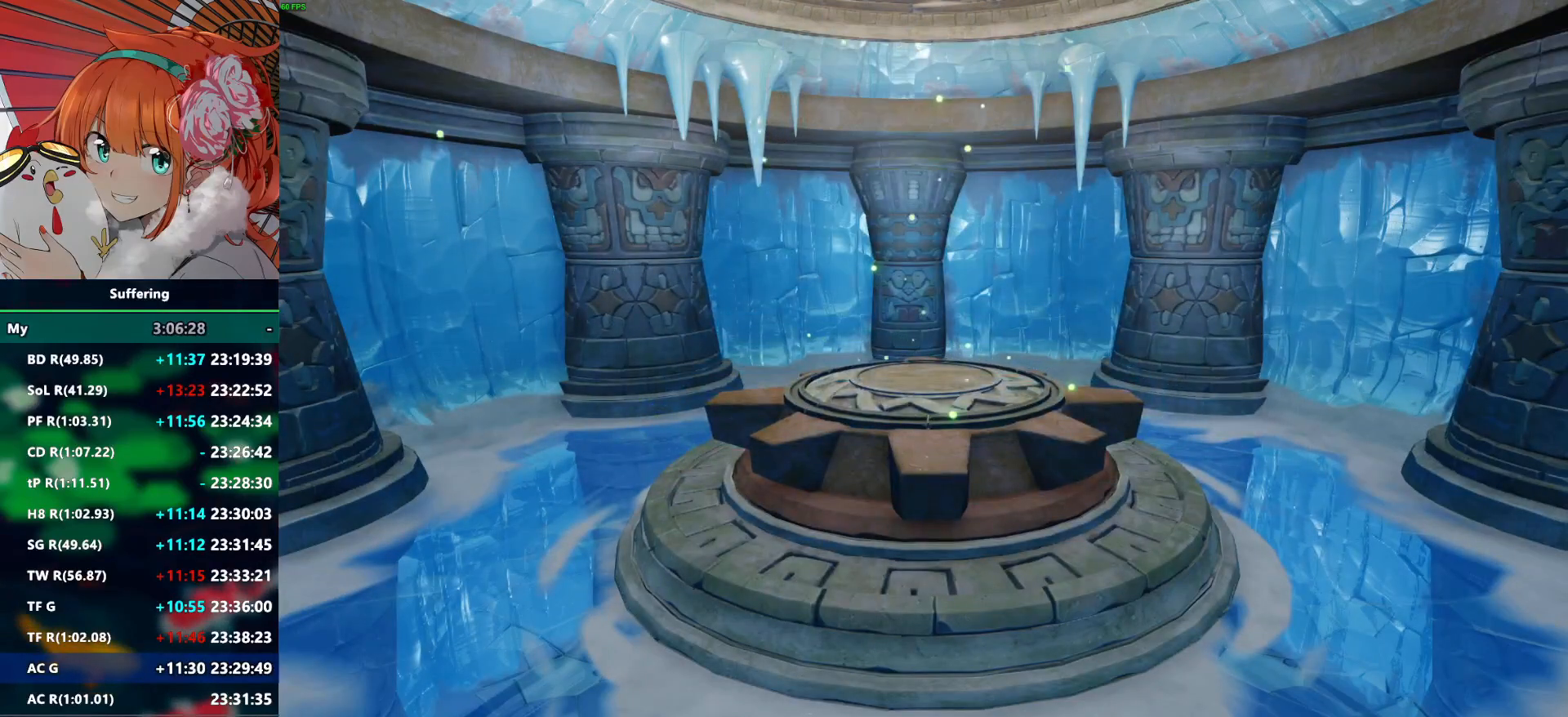
{"dt_ms": 500, "buttons": ["CROSS"], "left_stick": "center", "right_stick": "center", "events": [[33, "CROSS", "down"], [150, "CROSS", "up"], [233, "CROSS", "down"], [350, "CROSS", "up"], [417, "CROSS", "down"]]}
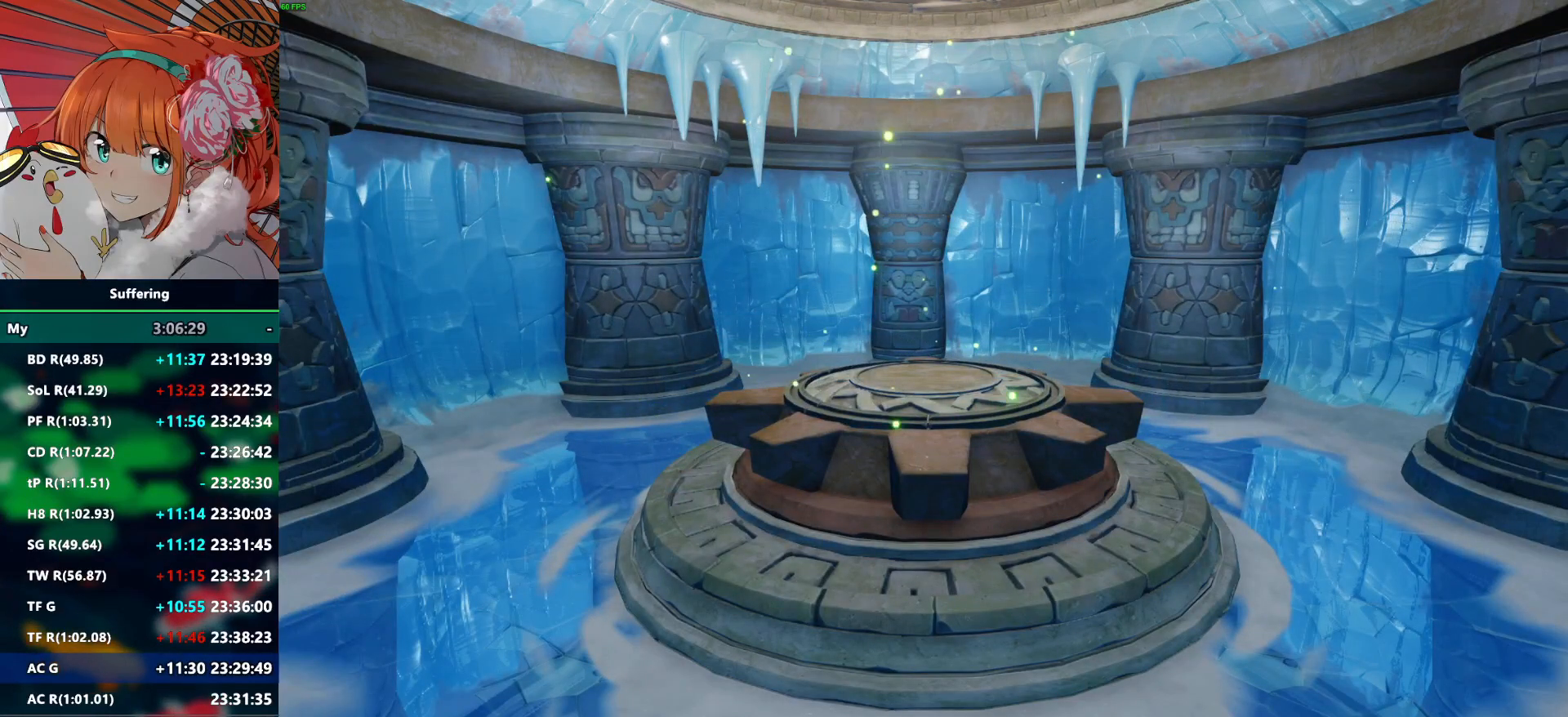
{"dt_ms": 500, "buttons": ["CROSS"], "left_stick": "center", "right_stick": "center", "events": [[17, "CROSS", "up"], [100, "CROSS", "down"], [200, "CROSS", "up"], [250, "CROSS", "down"], [350, "CROSS", "up"], [433, "CROSS", "down"]]}
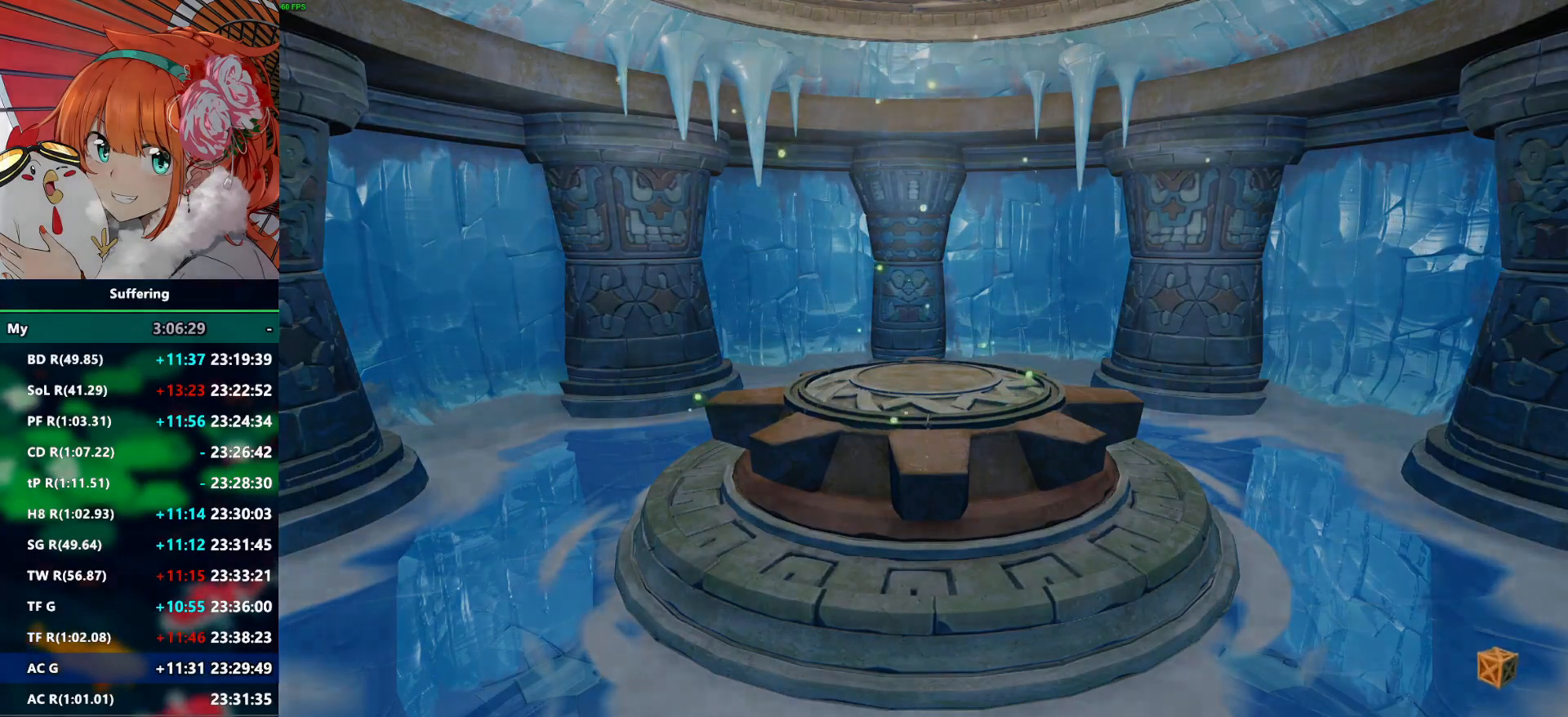
{"dt_ms": 500, "buttons": ["CROSS"], "left_stick": "center", "right_stick": "center", "events": [[50, "CROSS", "up"], [117, "CROSS", "down"], [217, "CROSS", "up"], [300, "CROSS", "down"], [433, "CROSS", "up"], [500, "CROSS", "down"]]}
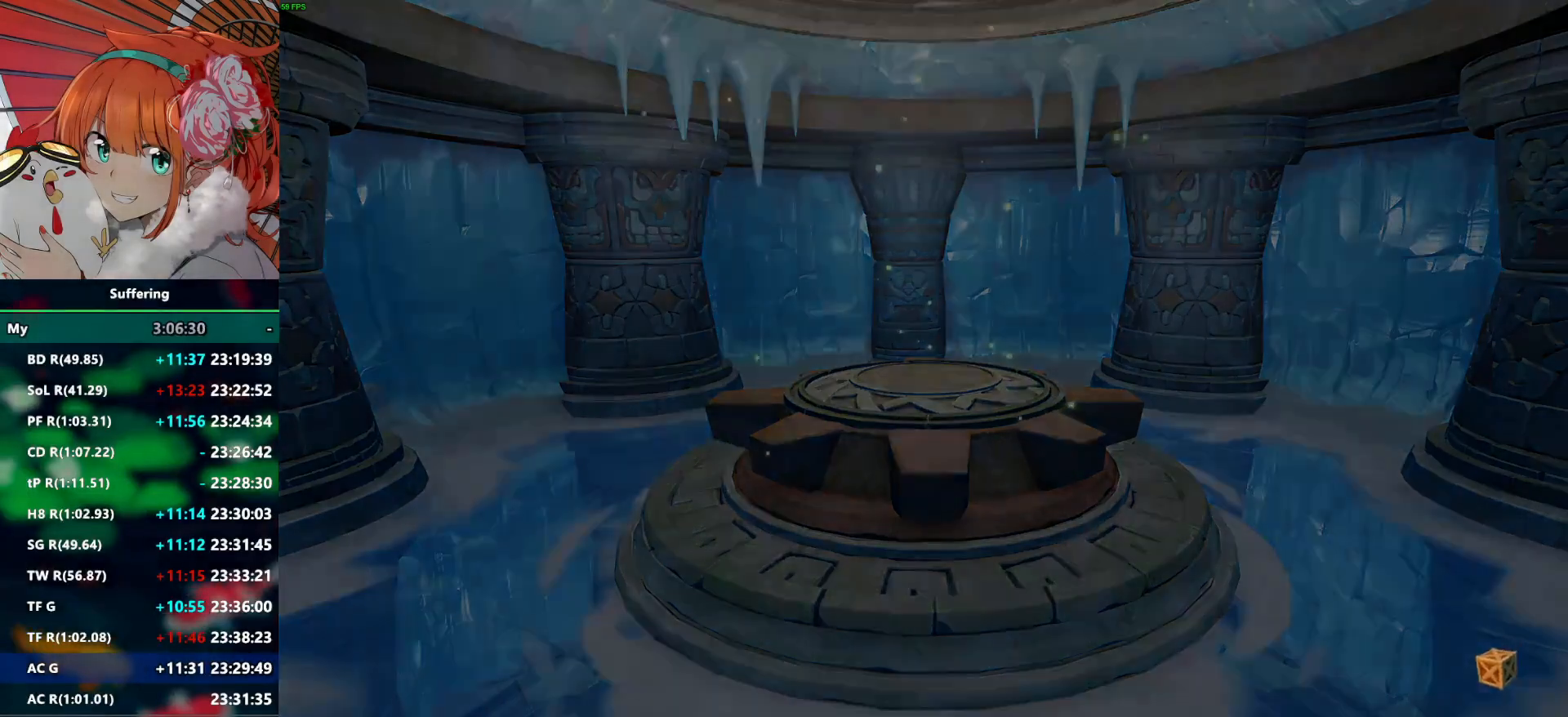
{"dt_ms": 500, "buttons": ["CROSS"], "left_stick": "center", "right_stick": "center", "events": [[117, "CROSS", "up"], [200, "CROSS", "down"], [317, "CROSS", "up"], [417, "CROSS", "down"]]}
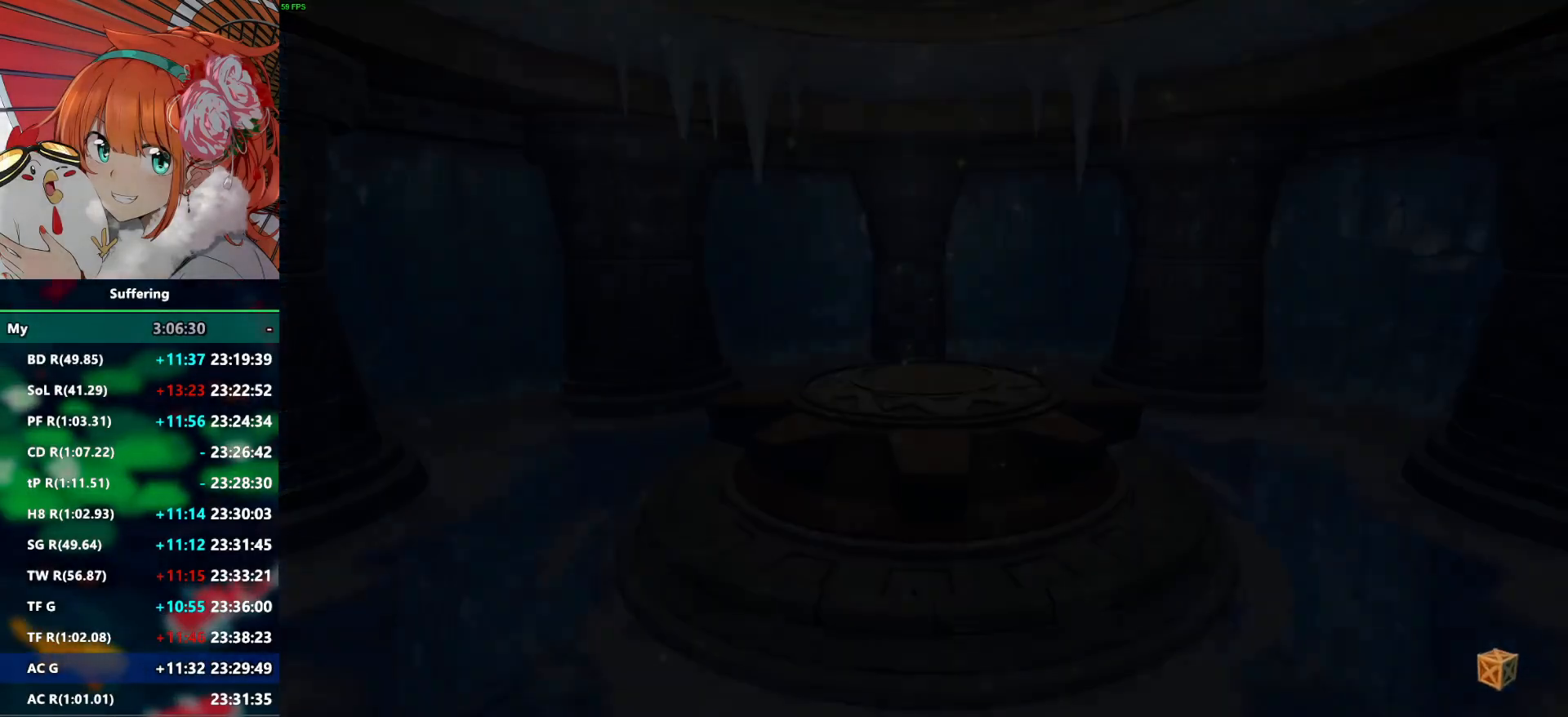
{"dt_ms": 500, "buttons": [], "left_stick": "center", "right_stick": "center", "events": [[33, "CROSS", "up"], [83, "CROSS", "down"], [217, "CROSS", "up"], [333, "CROSS", "down"], [400, "CROSS", "up"]]}